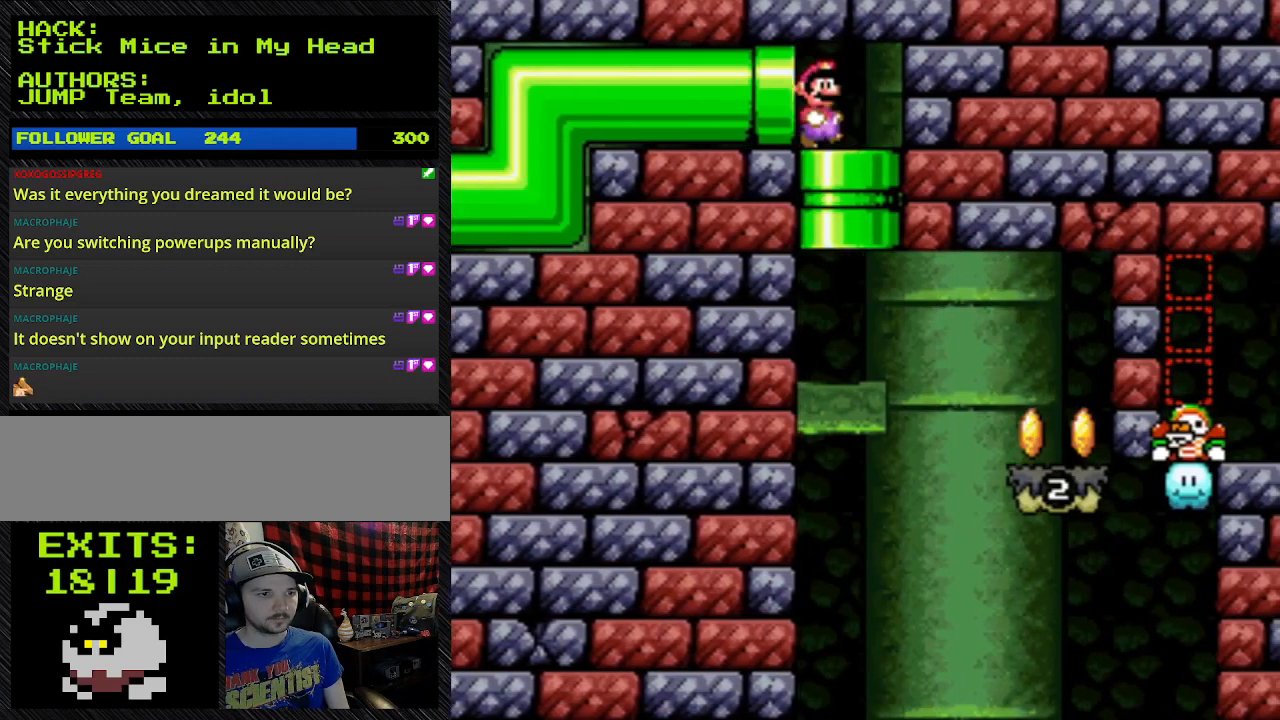
Gameplay with a controller (Nintendo layout); each line is a JSON object with the inputs held at the frame after it. "events" lists button and stick changes between this image and that frame as [ms after this image, input, new state], when the widget could be followed in between. Not read: L3 R3.
{"buttons": ["Y"], "events": [[500, "B", "up"], [500, "DPAD_RIGHT", "up"]]}
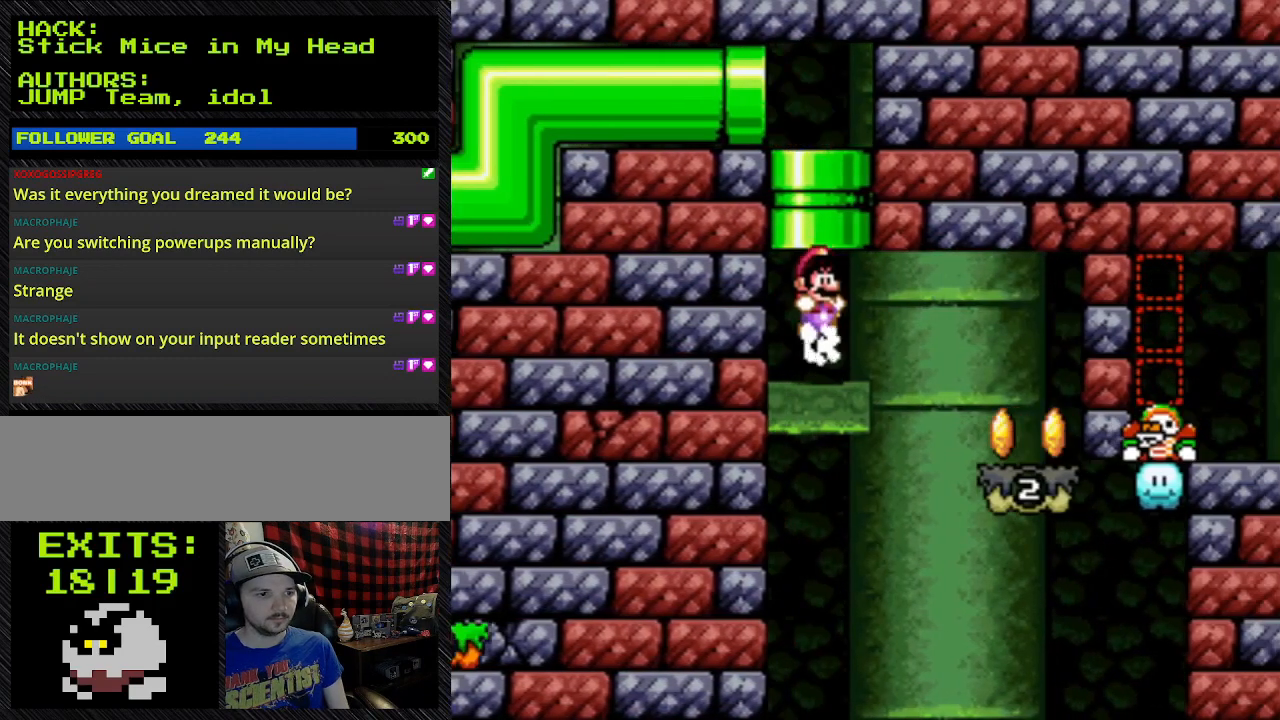
{"buttons": ["Y"], "events": []}
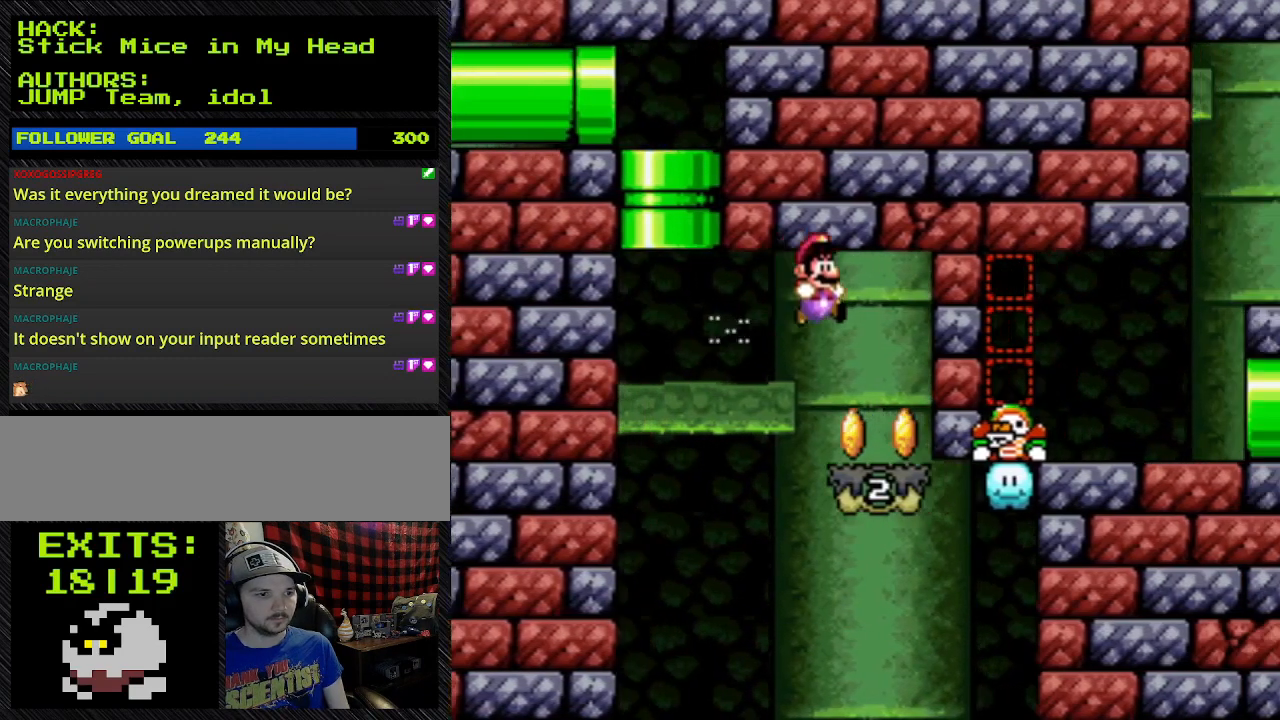
{"buttons": ["B", "Y", "DPAD_RIGHT"], "events": [[367, "B", "down"], [367, "DPAD_RIGHT", "down"]]}
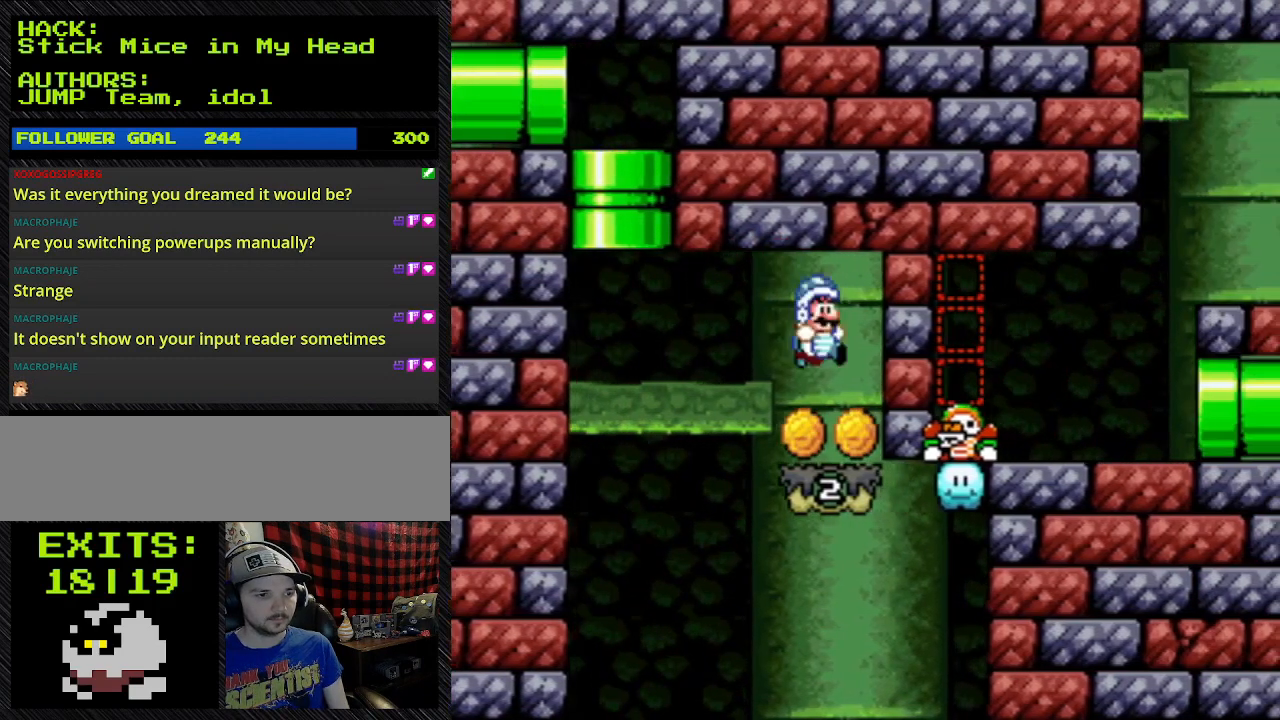
{"buttons": ["Y", "DPAD_RIGHT"], "events": [[233, "B", "up"]]}
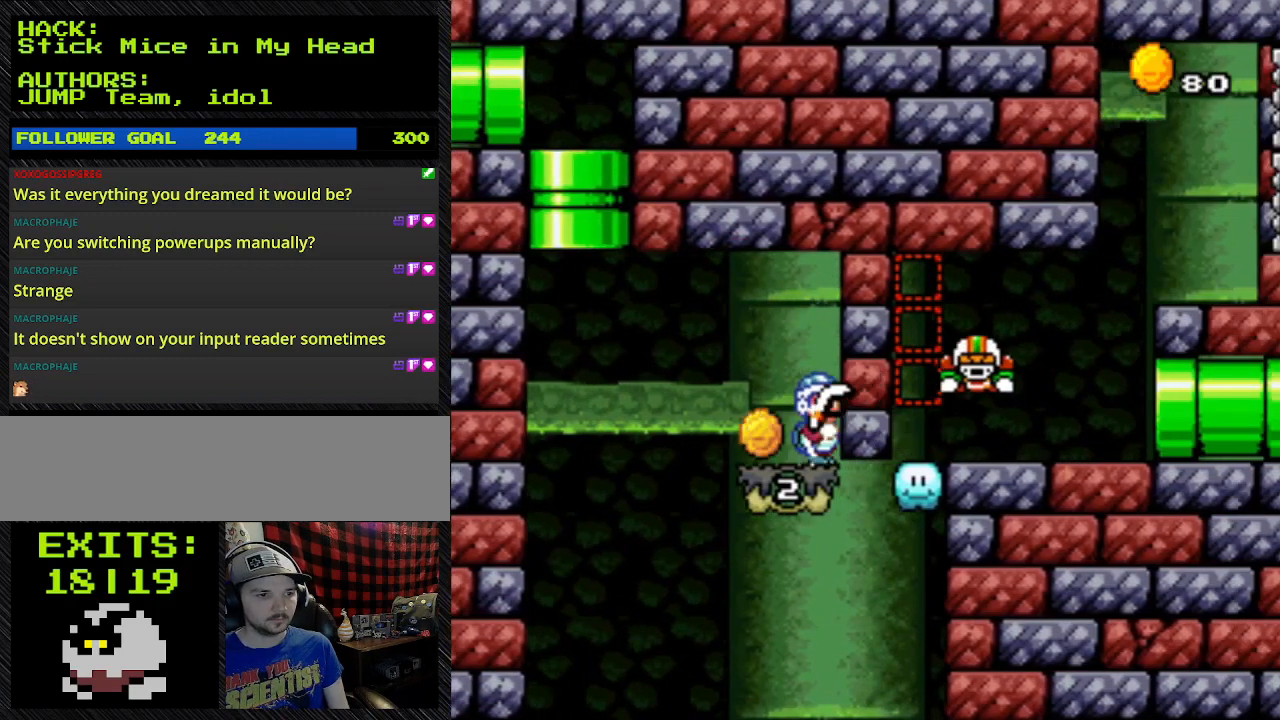
{"buttons": ["Y", "DPAD_RIGHT"], "events": []}
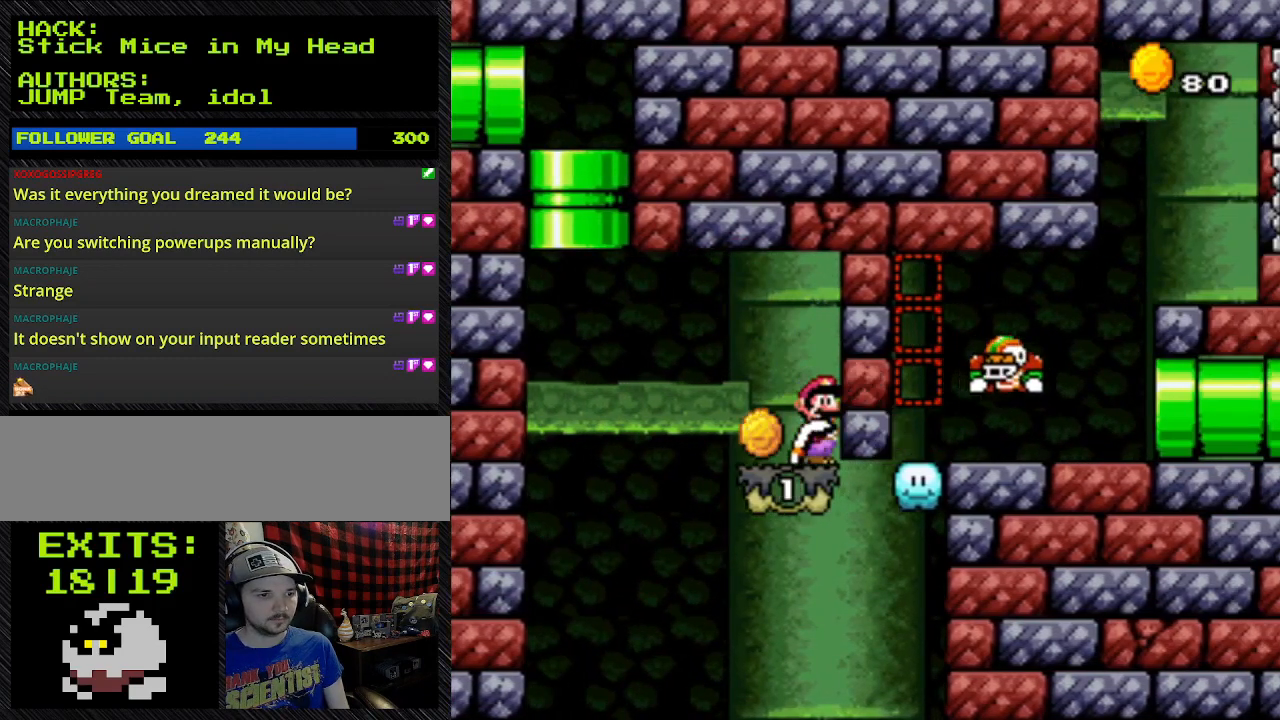
{"buttons": ["Y"], "events": [[333, "DPAD_RIGHT", "up"]]}
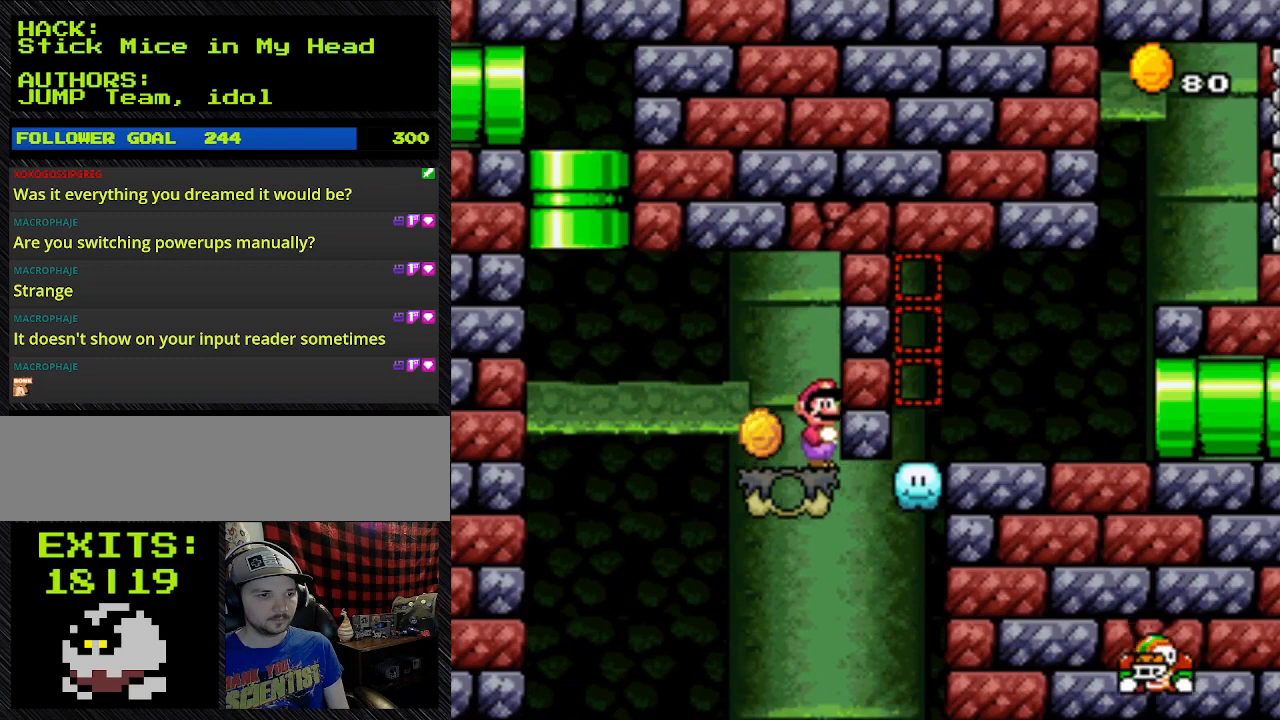
{"buttons": ["Y"], "events": []}
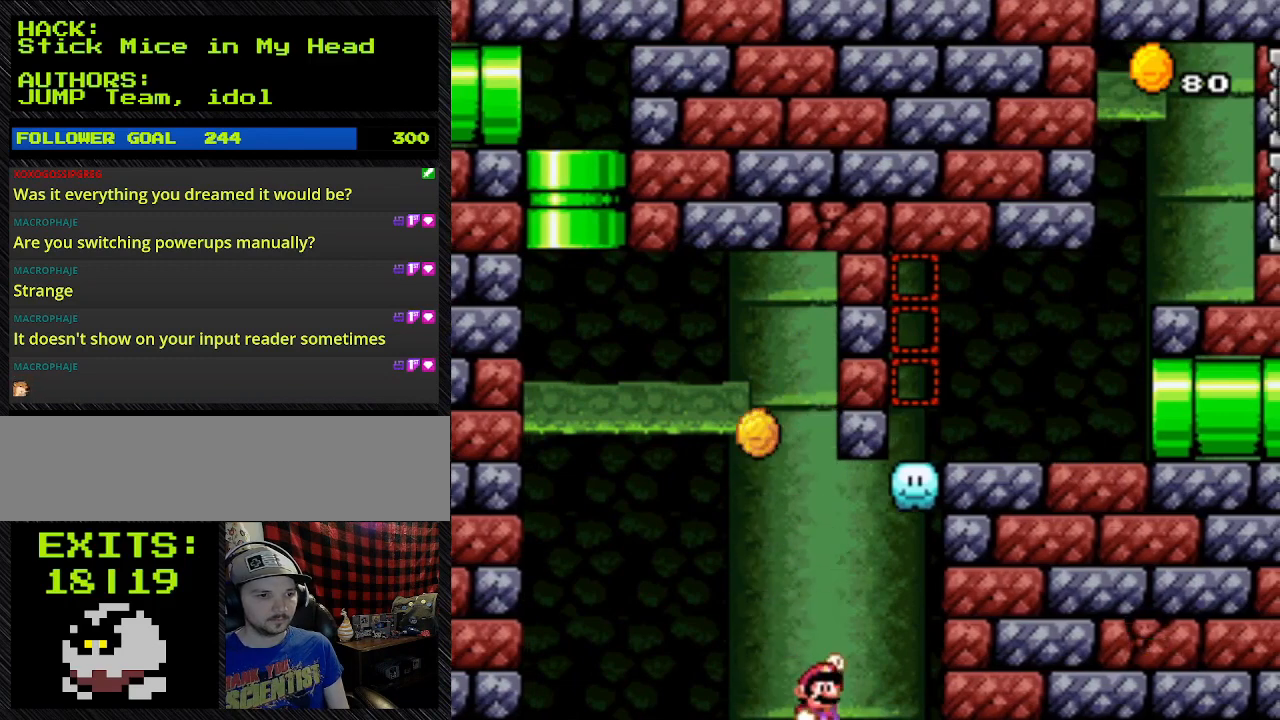
{"buttons": ["B", "Y", "DPAD_RIGHT"], "events": [[400, "B", "down"], [400, "DPAD_RIGHT", "down"]]}
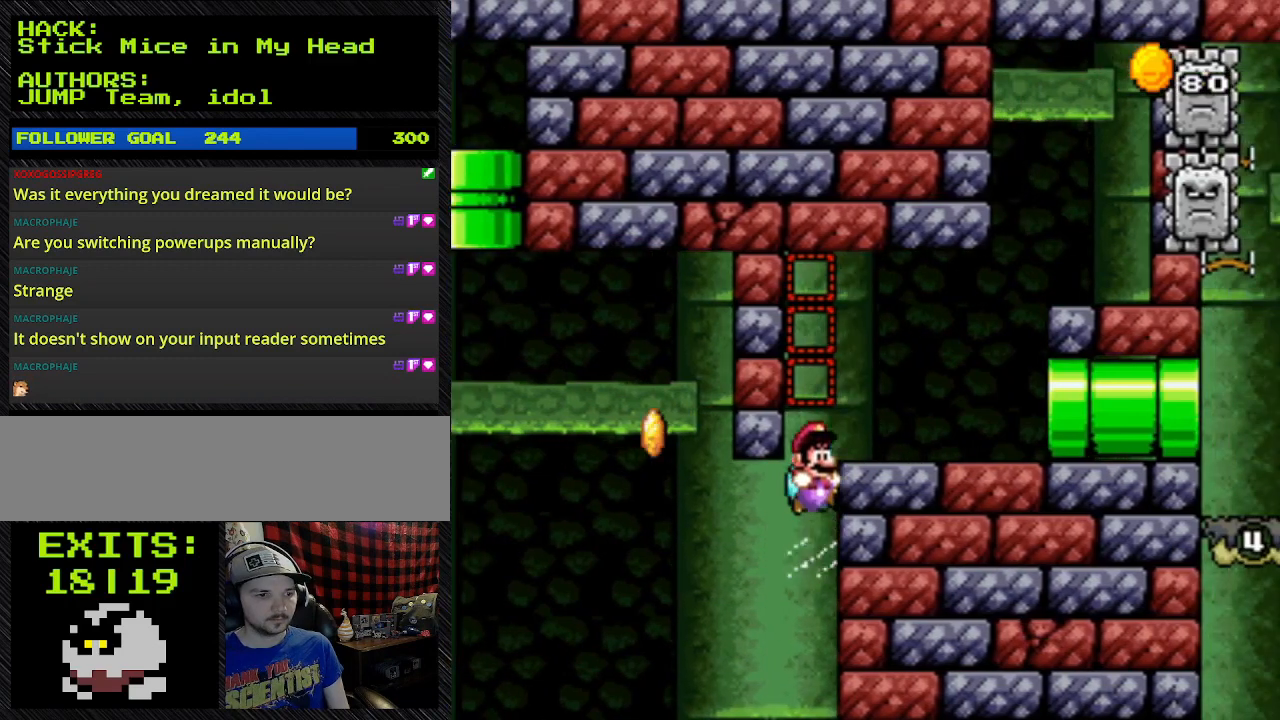
{"buttons": ["B", "Y", "DPAD_RIGHT"], "events": []}
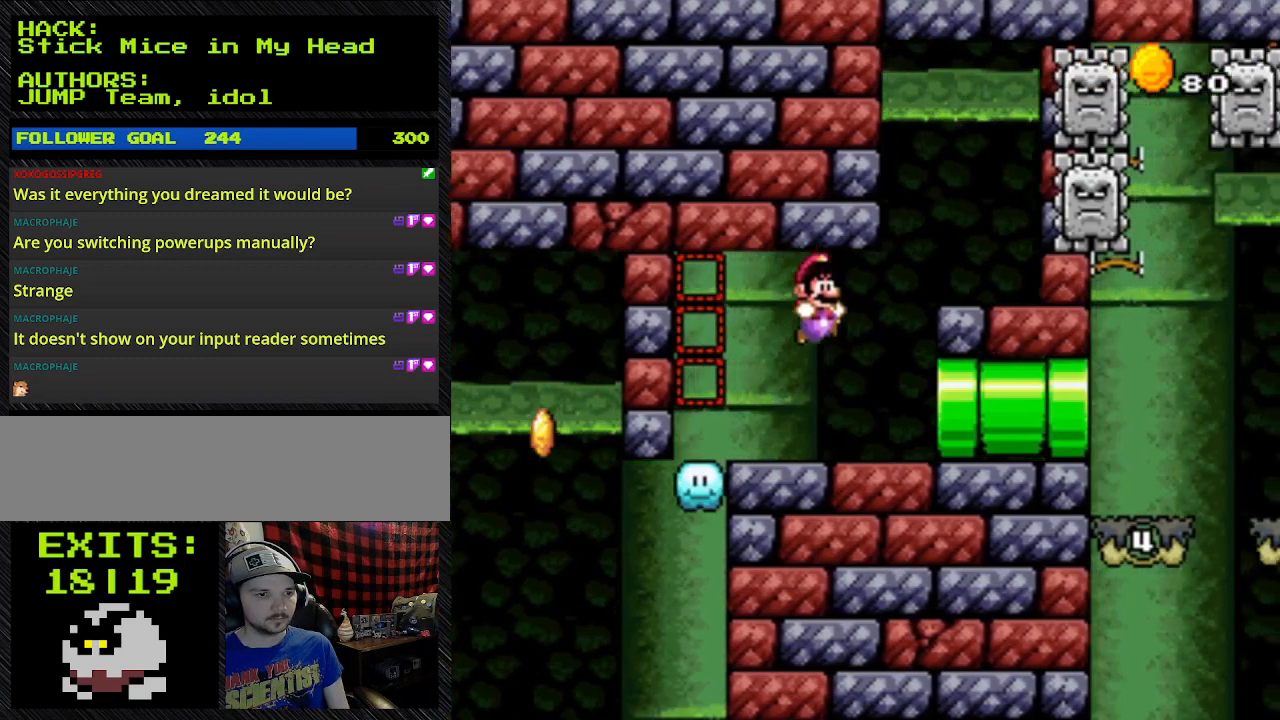
{"buttons": ["B", "Y", "DPAD_UP", "DPAD_RIGHT"], "events": [[133, "DPAD_UP", "down"]]}
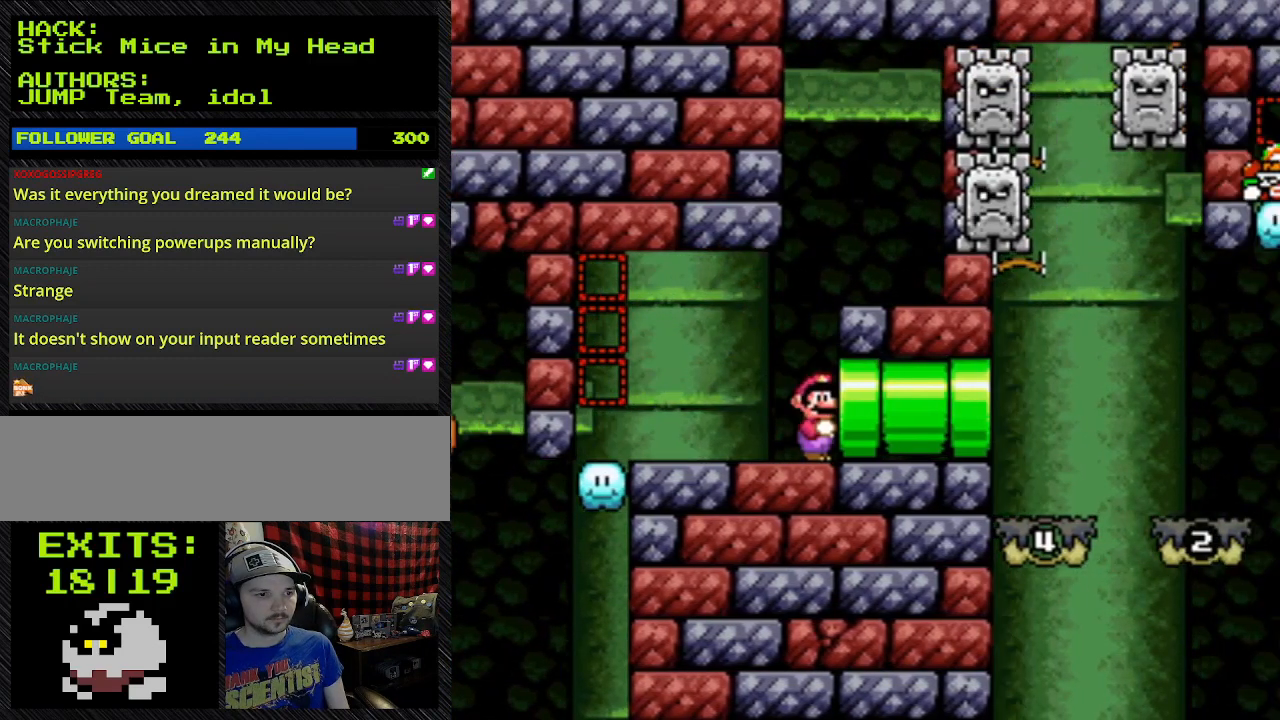
{"buttons": ["Y", "DPAD_RIGHT"], "events": [[367, "B", "up"], [367, "DPAD_UP", "up"]]}
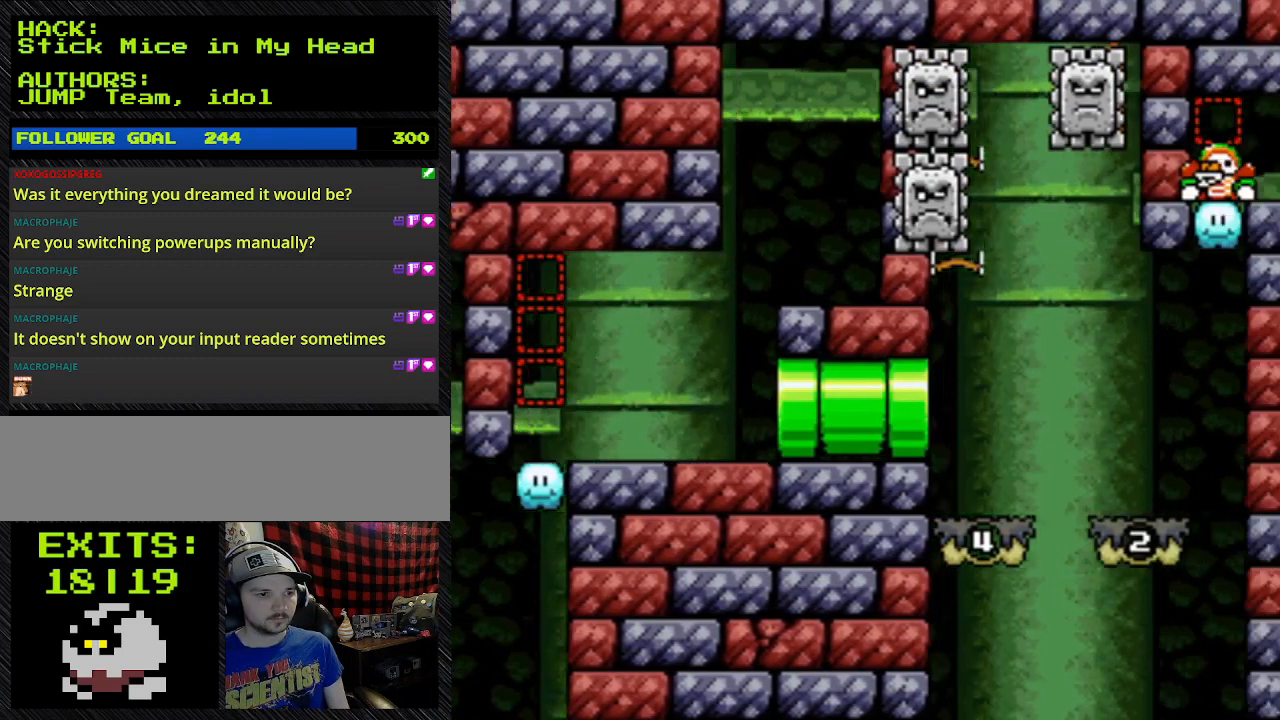
{"buttons": ["Y", "DPAD_RIGHT"], "events": [[33, "DPAD_RIGHT", "up"], [167, "DPAD_RIGHT", "down"]]}
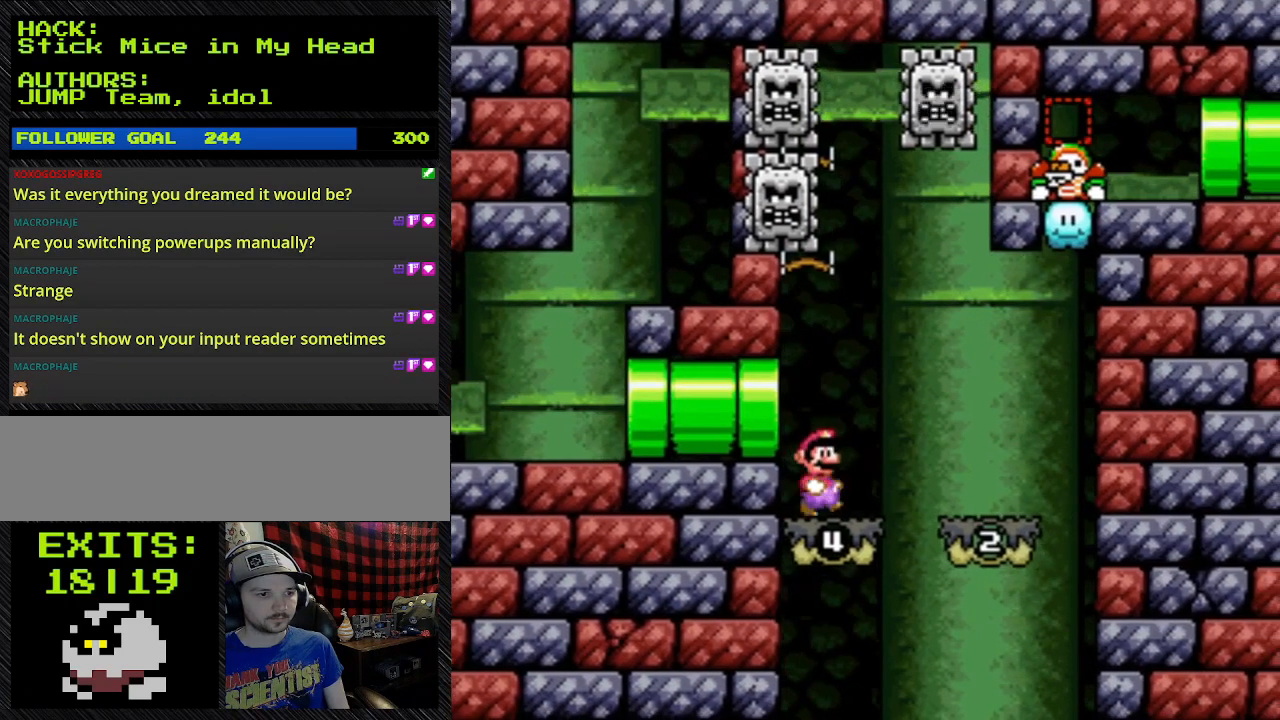
{"buttons": ["Y"], "events": [[433, "DPAD_RIGHT", "up"]]}
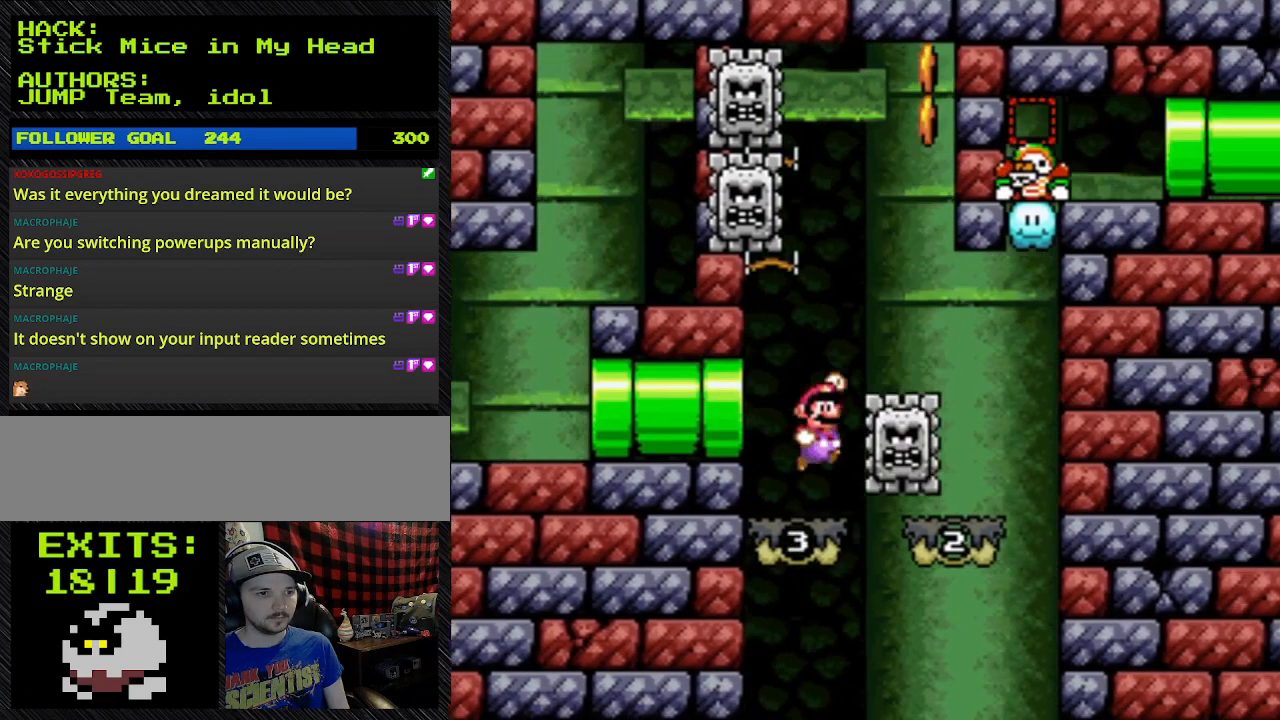
{"buttons": ["B", "Y", "DPAD_RIGHT"], "events": [[200, "B", "down"], [433, "DPAD_RIGHT", "down"]]}
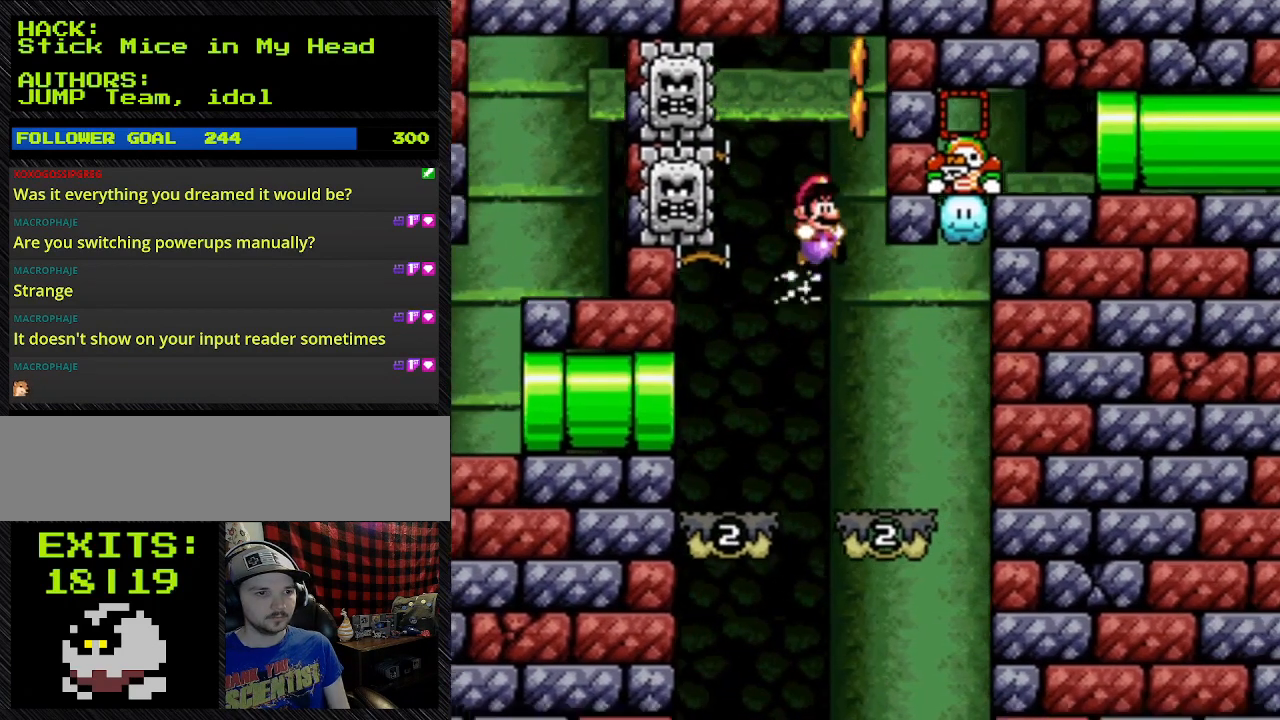
{"buttons": ["B", "Y", "L1"], "events": [[167, "DPAD_RIGHT", "up"], [167, "L1", "down"]]}
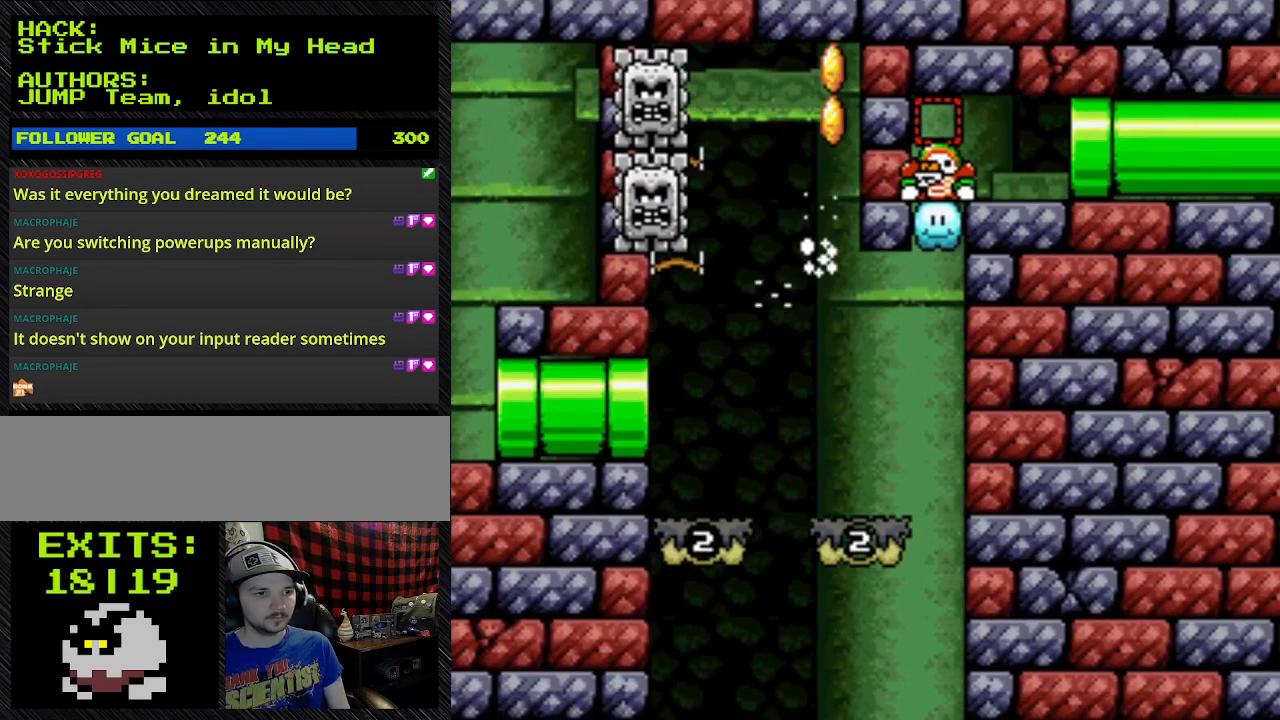
{"buttons": ["B", "Y"], "events": [[300, "L1", "up"]]}
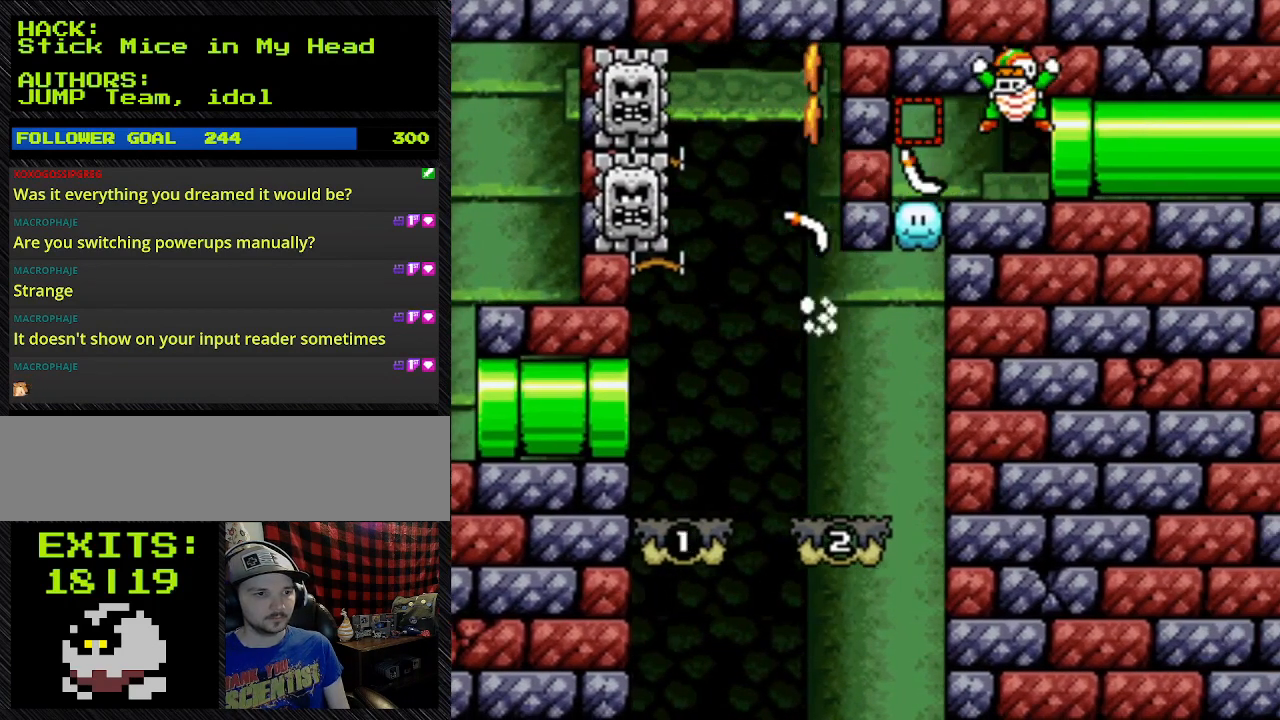
{"buttons": ["Y"], "events": [[200, "B", "up"]]}
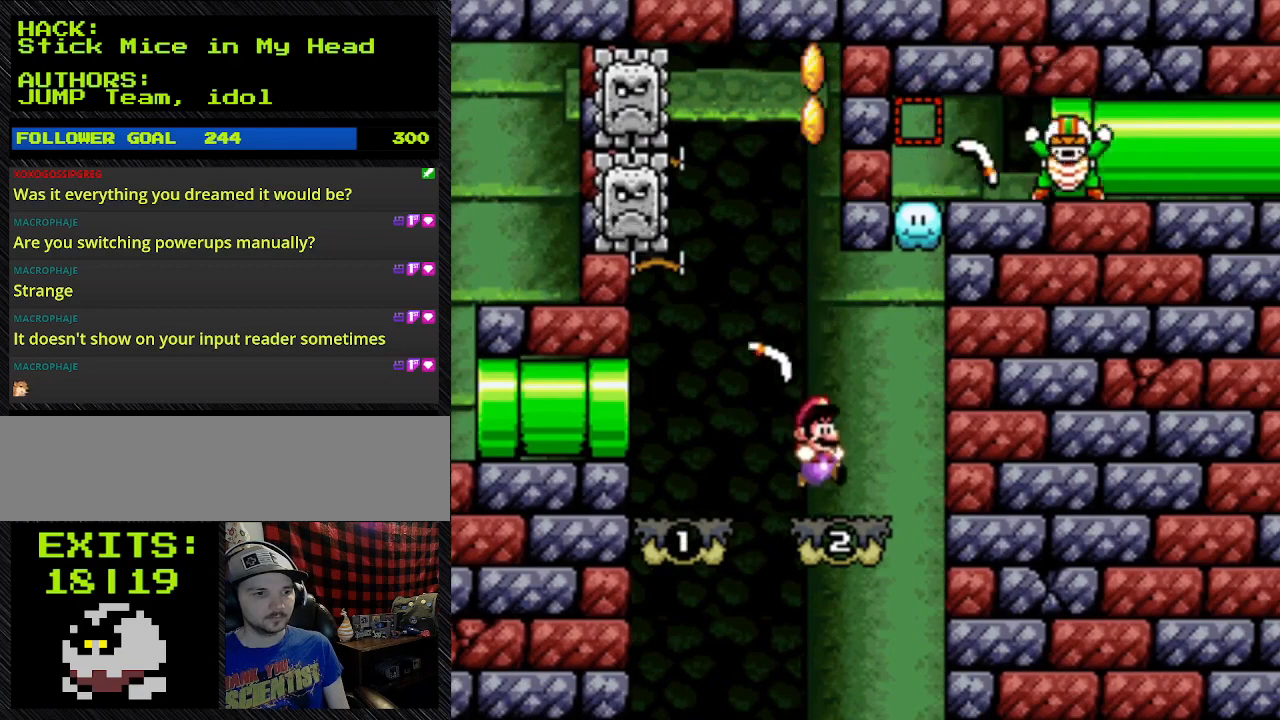
{"buttons": ["Y"], "events": []}
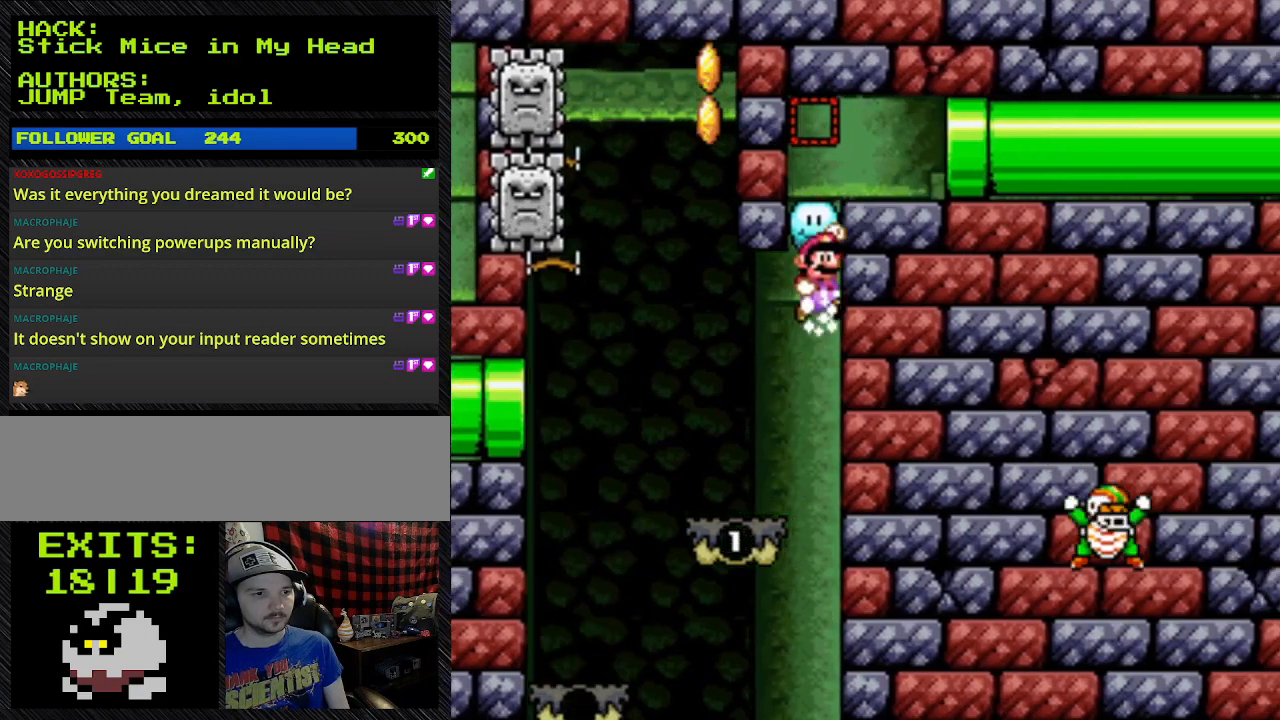
{"buttons": ["B", "Y", "DPAD_UP", "DPAD_RIGHT"], "events": [[367, "B", "down"], [367, "DPAD_RIGHT", "down"], [367, "DPAD_UP", "down"]]}
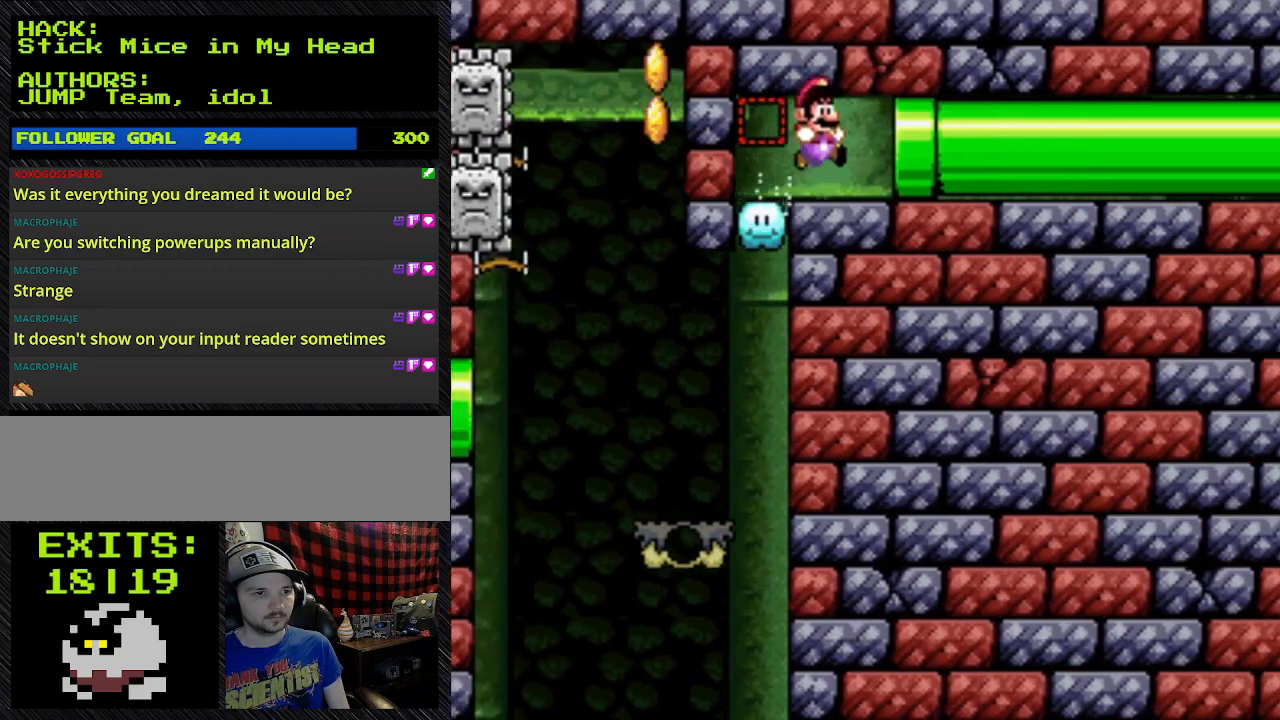
{"buttons": ["B", "Y", "DPAD_UP", "DPAD_RIGHT"], "events": []}
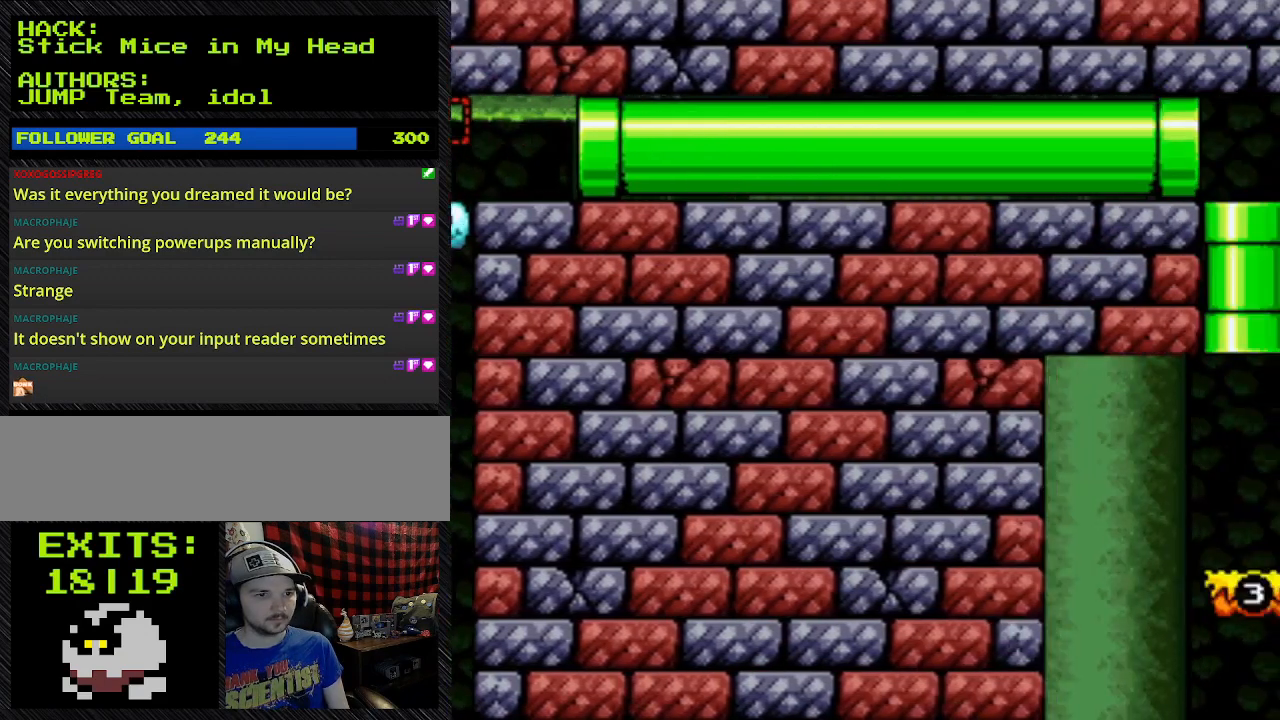
{"buttons": ["B", "Y", "DPAD_RIGHT"], "events": [[500, "DPAD_UP", "up"]]}
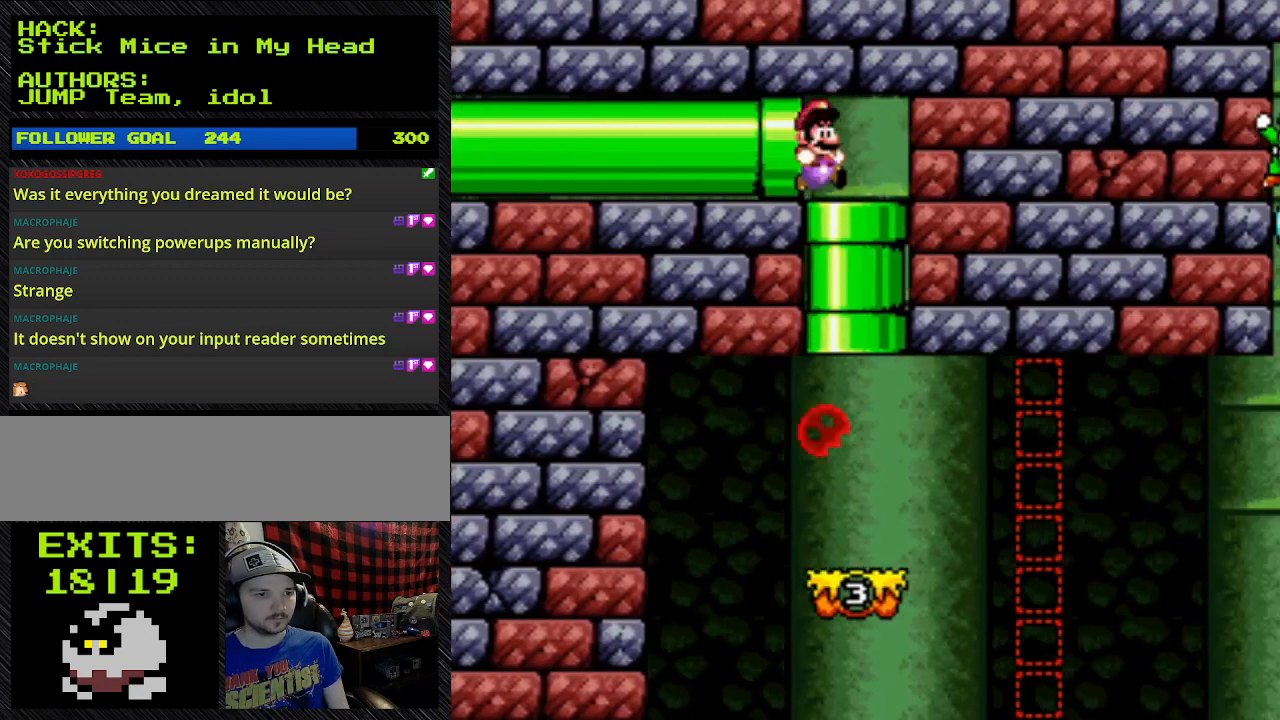
{"buttons": ["Y"], "events": [[100, "B", "up"], [100, "DPAD_RIGHT", "up"]]}
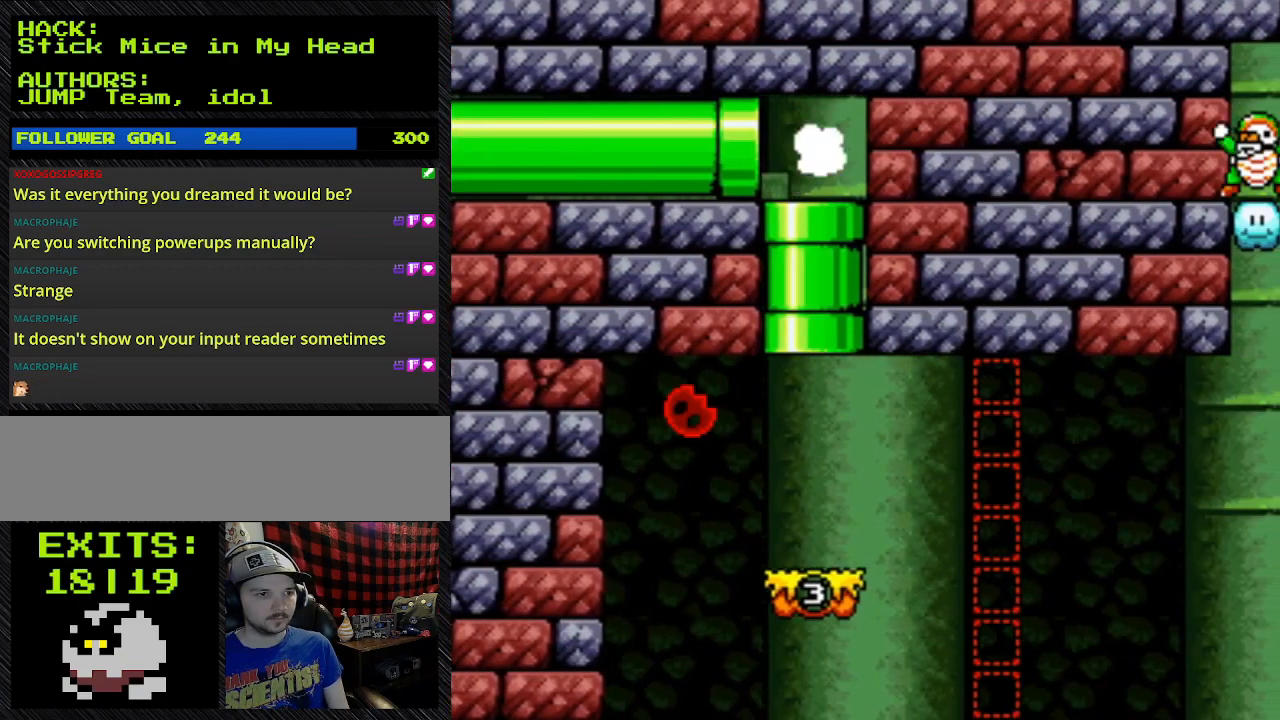
{"buttons": ["Y"], "events": []}
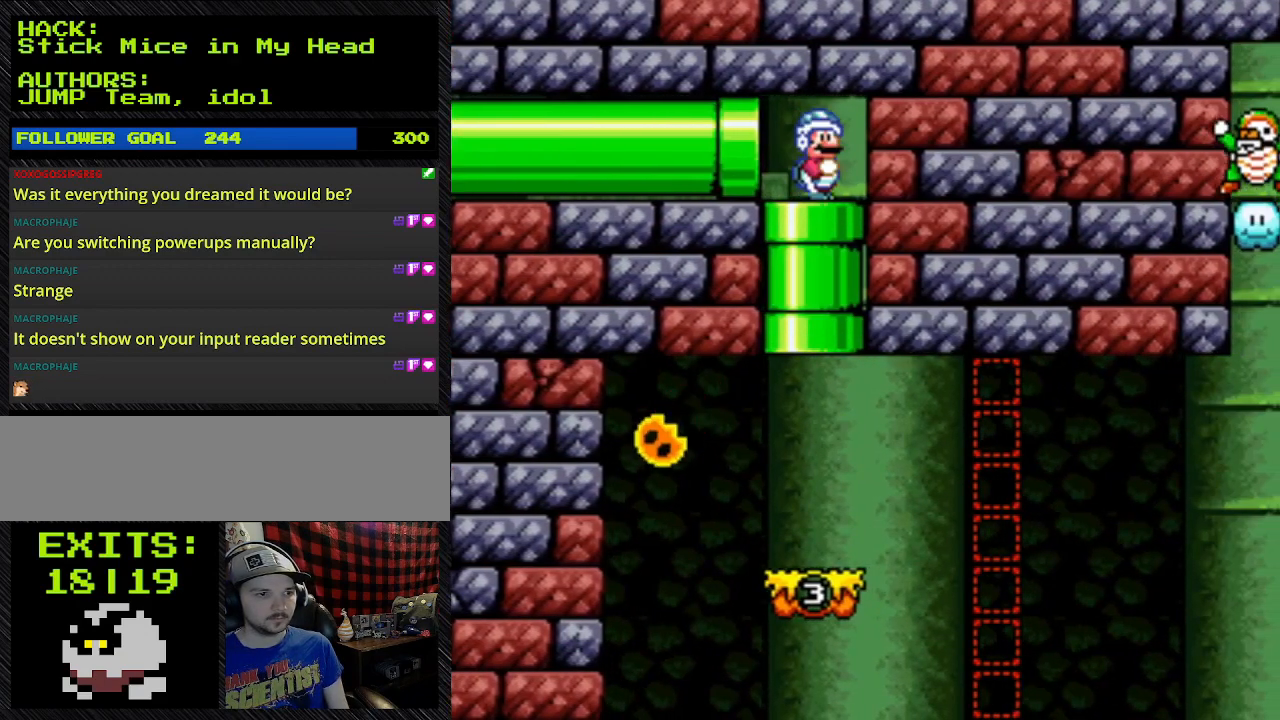
{"buttons": [], "events": [[200, "L1", "down"], [500, "L1", "up"], [500, "Y", "up"]]}